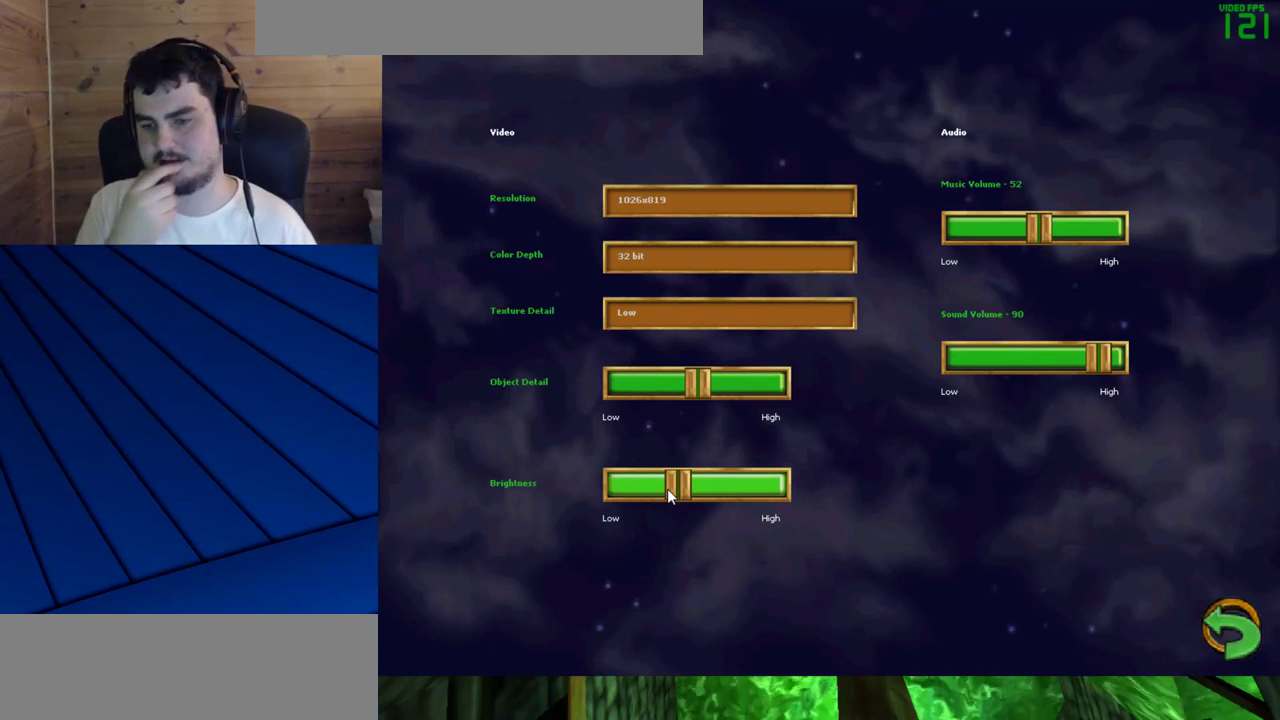
Gameplay with keyboard and mouse; each line is a JSON object with the keys and mouse buttons held at the frame after it. "events" lists presses ("down") and releases ("up") of "a", "d", "e", "f", "q", "s", "shift", "w", "mouse_left" and "mouse_right" between this image and that frame as [ms after this image, input, new state], when the widget could be followed in between. "mouse_left", "mouse_right" = the "left", "right" buttons of the "mouse" list. No other keys are recorded. Mouse movement is not recorded.
{"keys": [], "mouse": [], "events": []}
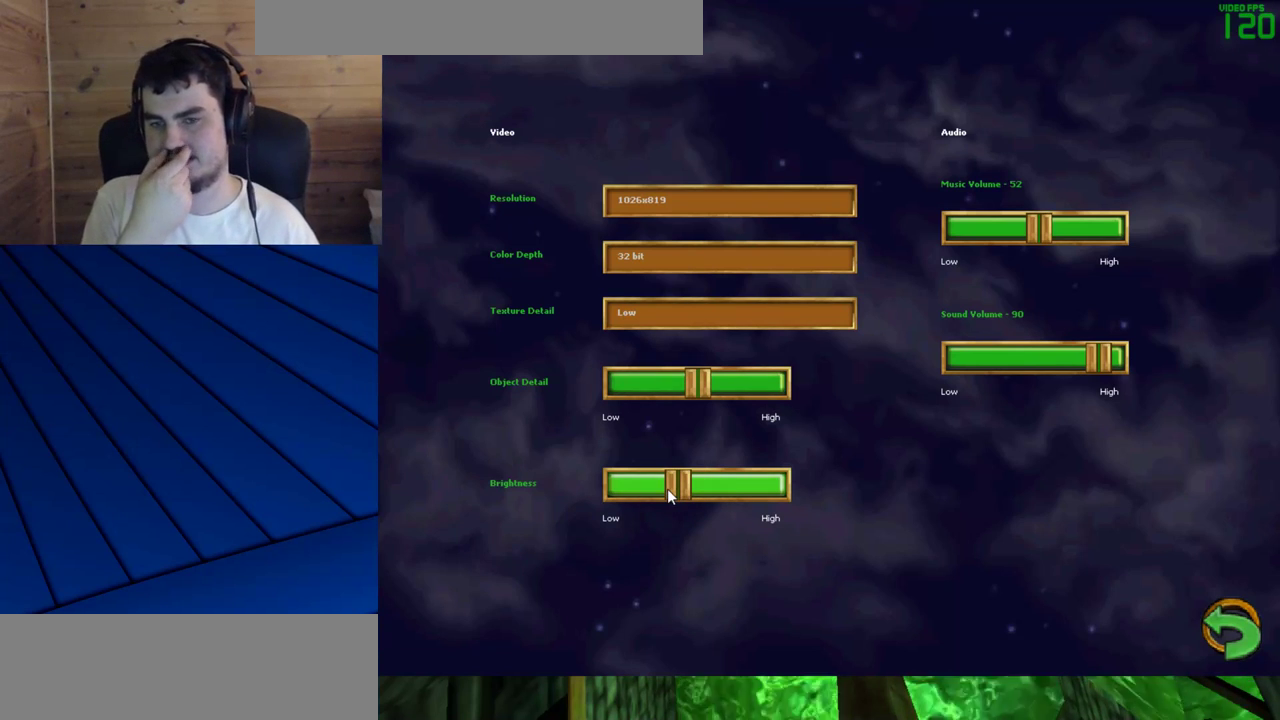
{"keys": [], "mouse": [], "events": []}
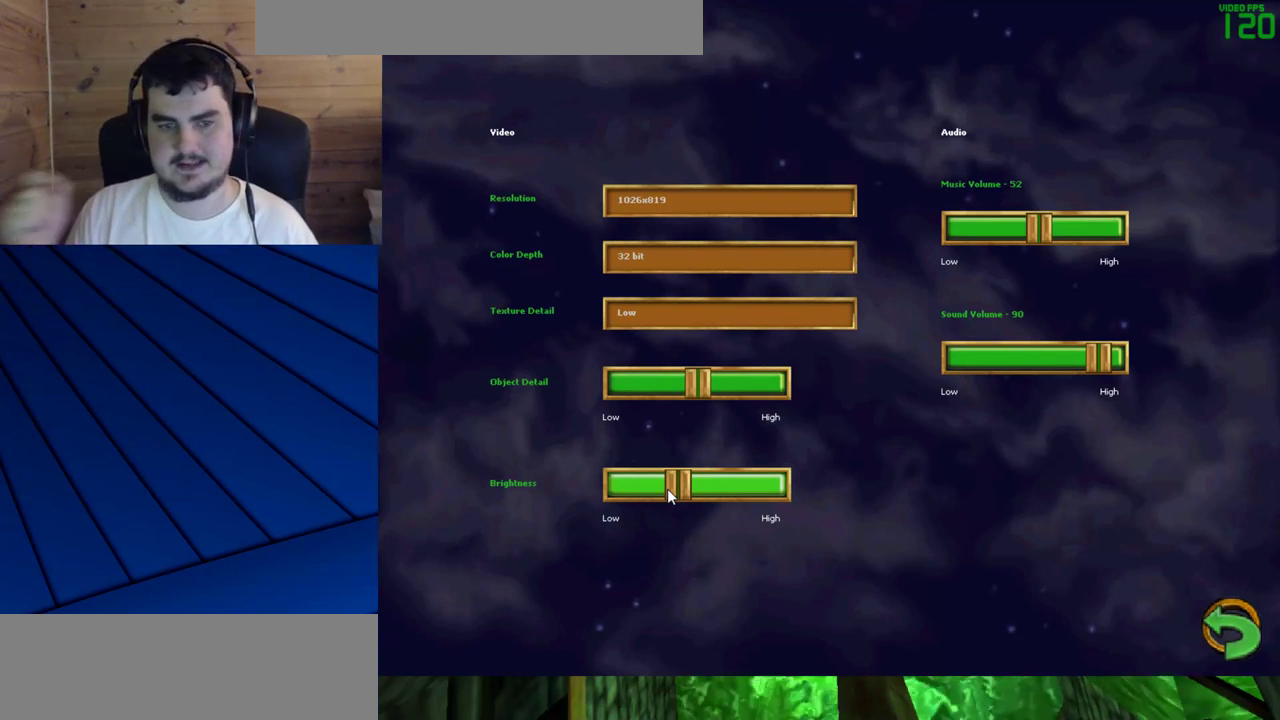
{"keys": [], "mouse": [], "events": []}
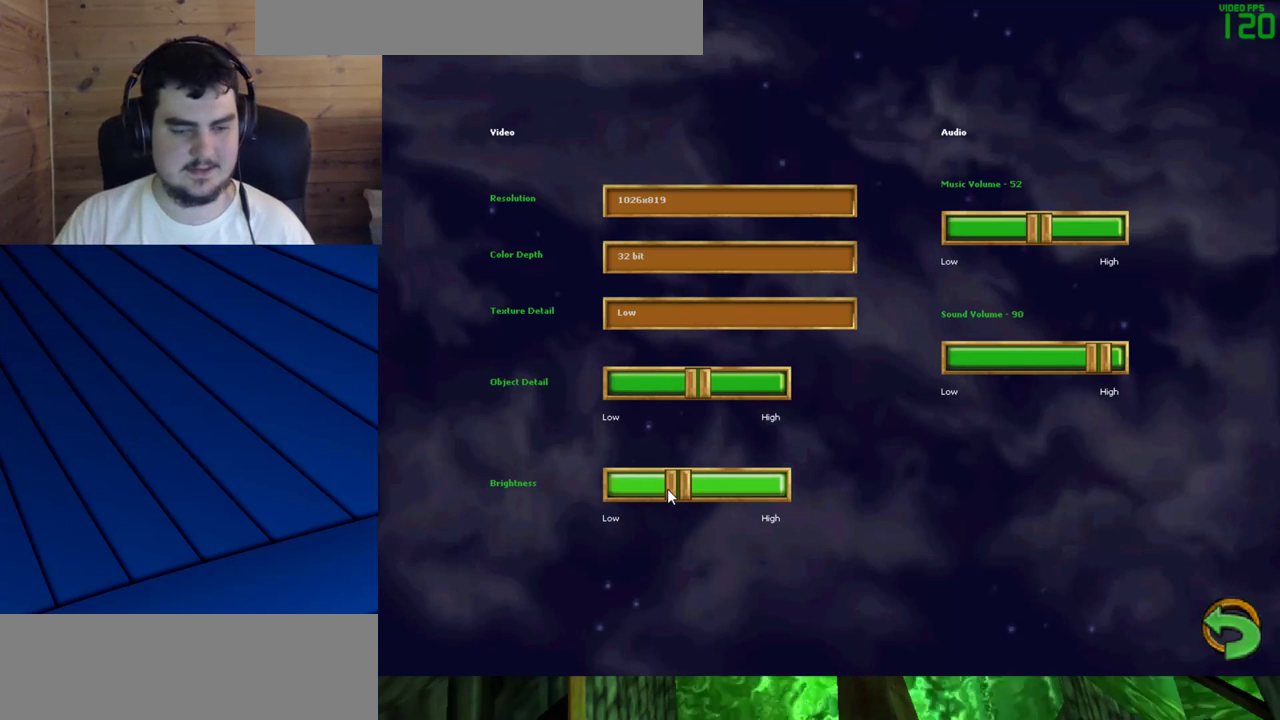
{"keys": [], "mouse": [], "events": []}
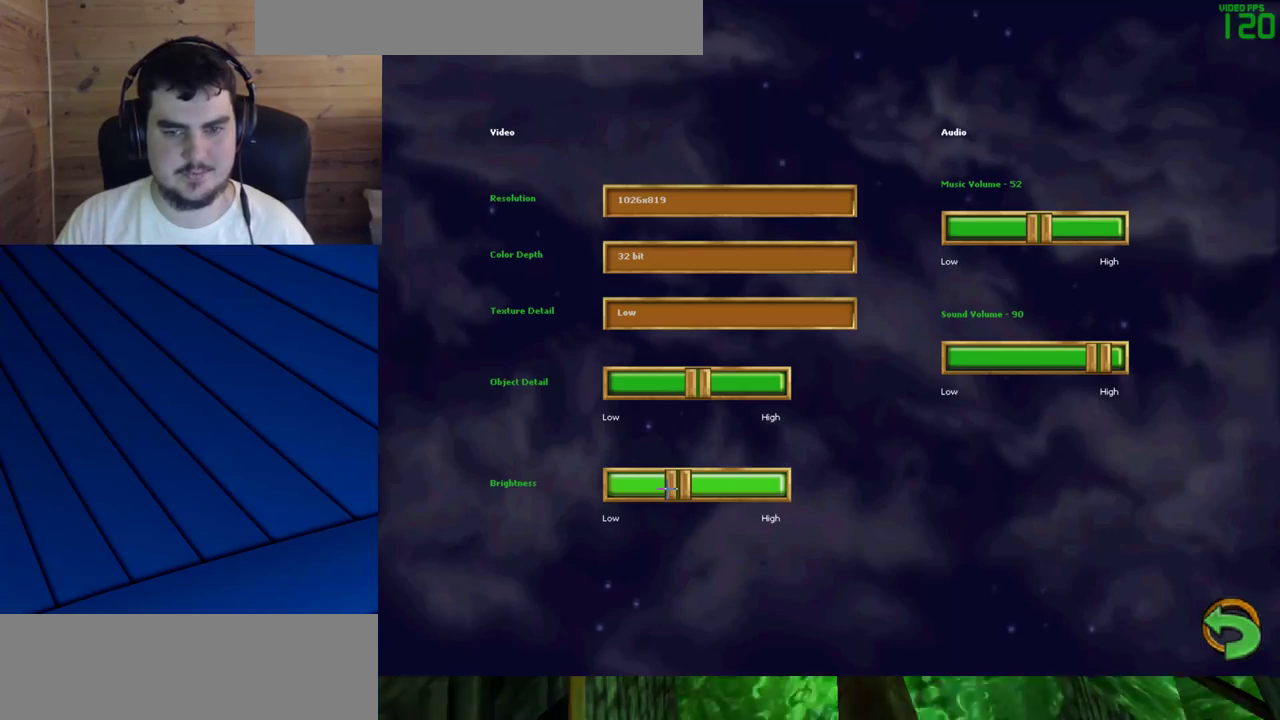
{"keys": [], "mouse": ["left"], "events": [[167, "mouse_left", "down"], [267, "mouse_left", "up"], [350, "mouse_left", "down"], [400, "mouse_left", "up"], [500, "mouse_left", "down"]]}
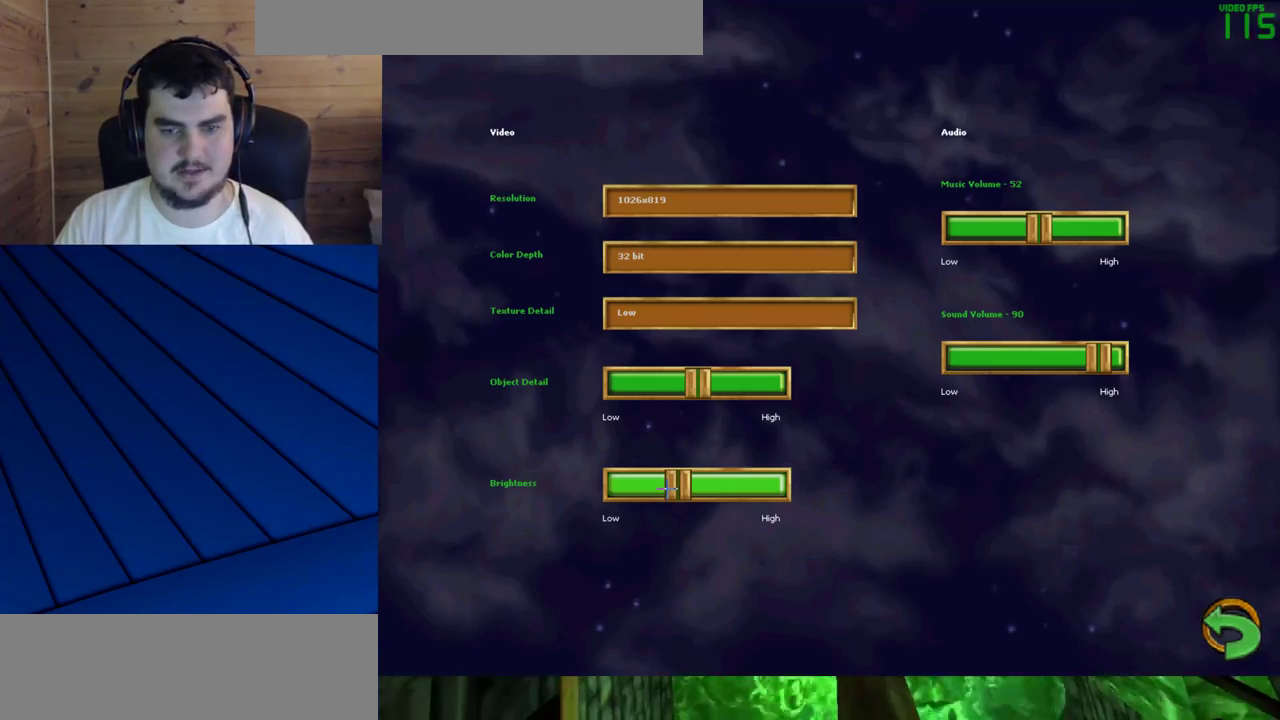
{"keys": [], "mouse": [], "events": [[50, "mouse_left", "up"], [100, "mouse_left", "down"], [183, "mouse_left", "up"], [233, "mouse_left", "down"], [333, "mouse_left", "up"], [367, "mouse_left", "down"], [467, "mouse_left", "up"]]}
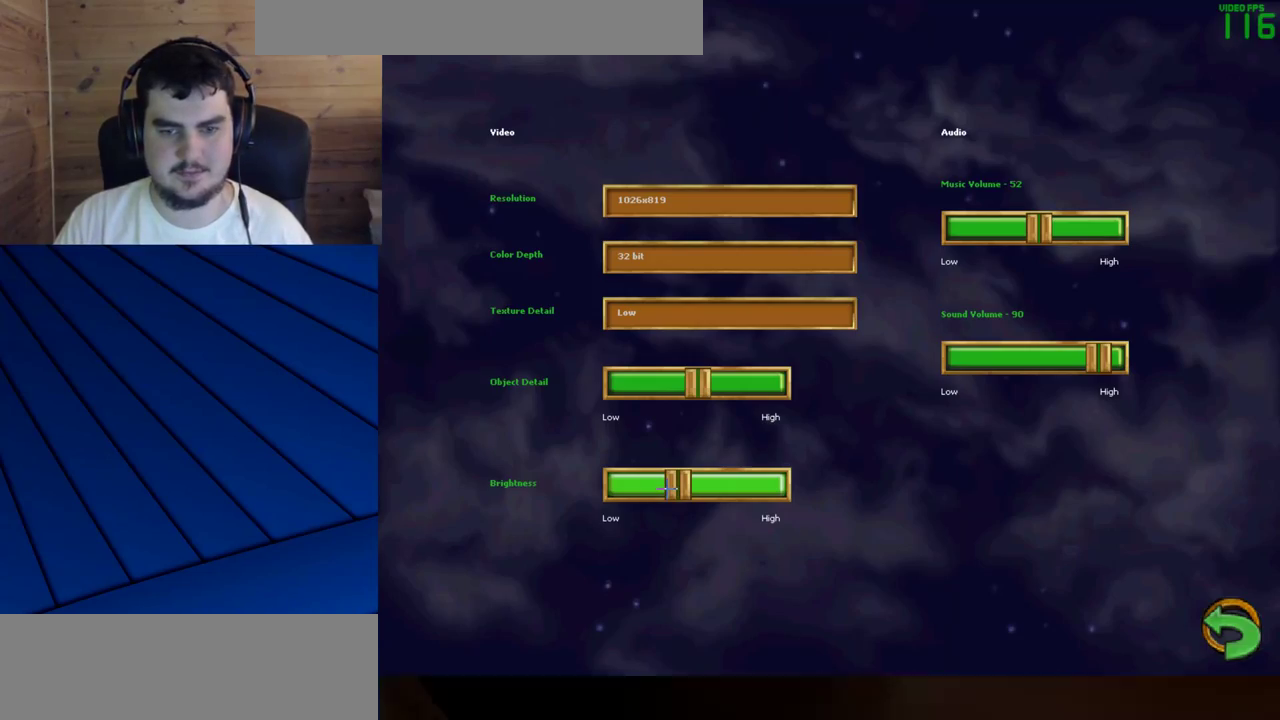
{"keys": [], "mouse": [], "events": [[17, "mouse_left", "down"], [100, "mouse_left", "up"], [150, "mouse_left", "down"], [250, "mouse_left", "up"]]}
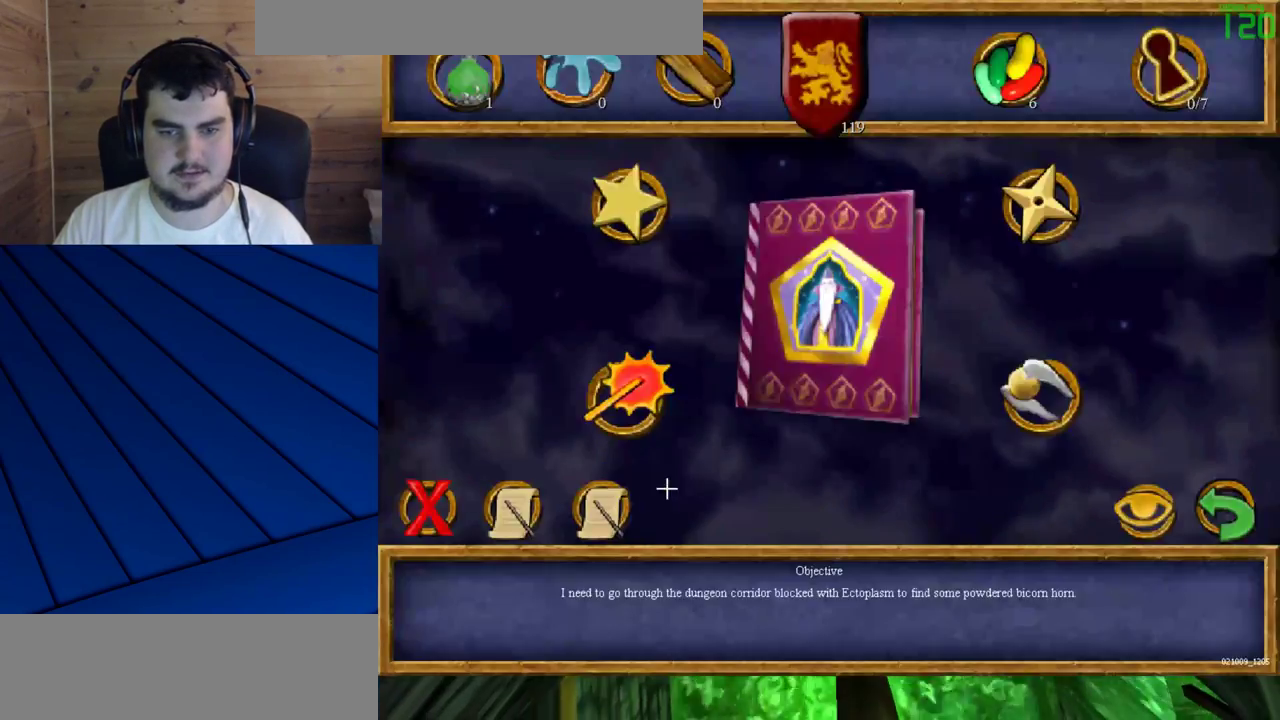
{"keys": [], "mouse": [], "events": []}
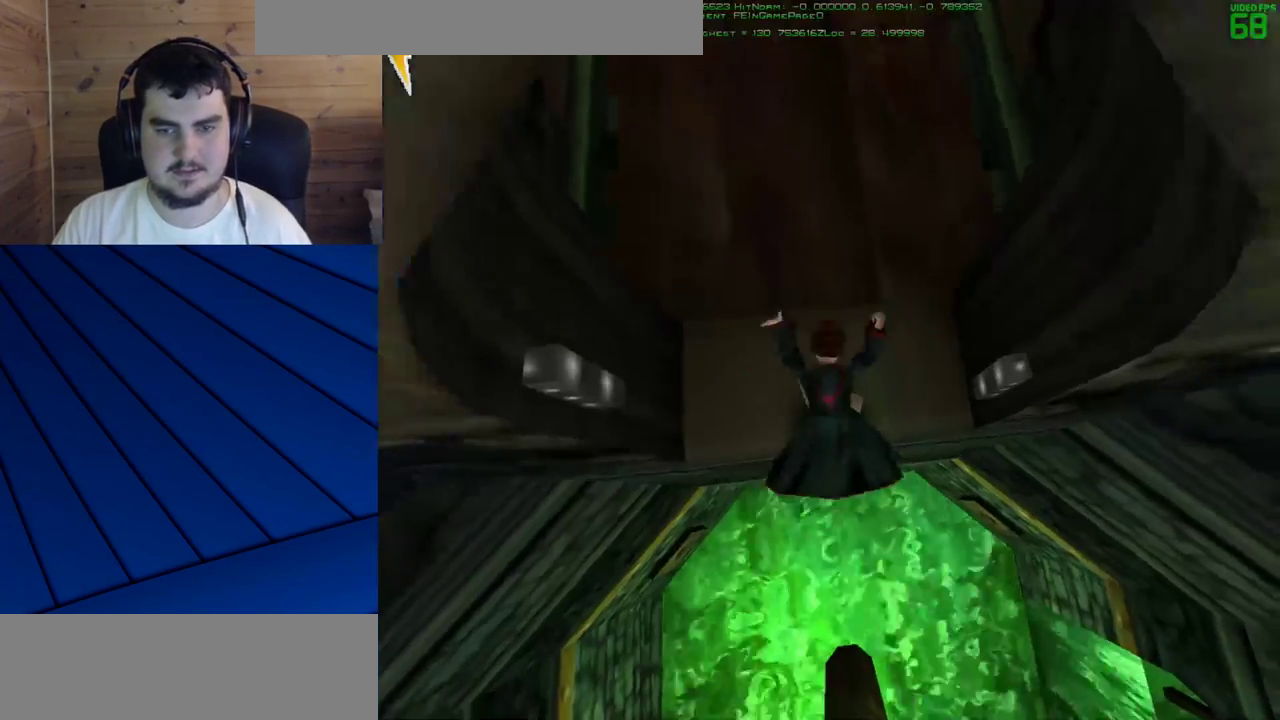
{"keys": [], "mouse": [], "events": [[283, "s", "down"], [467, "s", "up"]]}
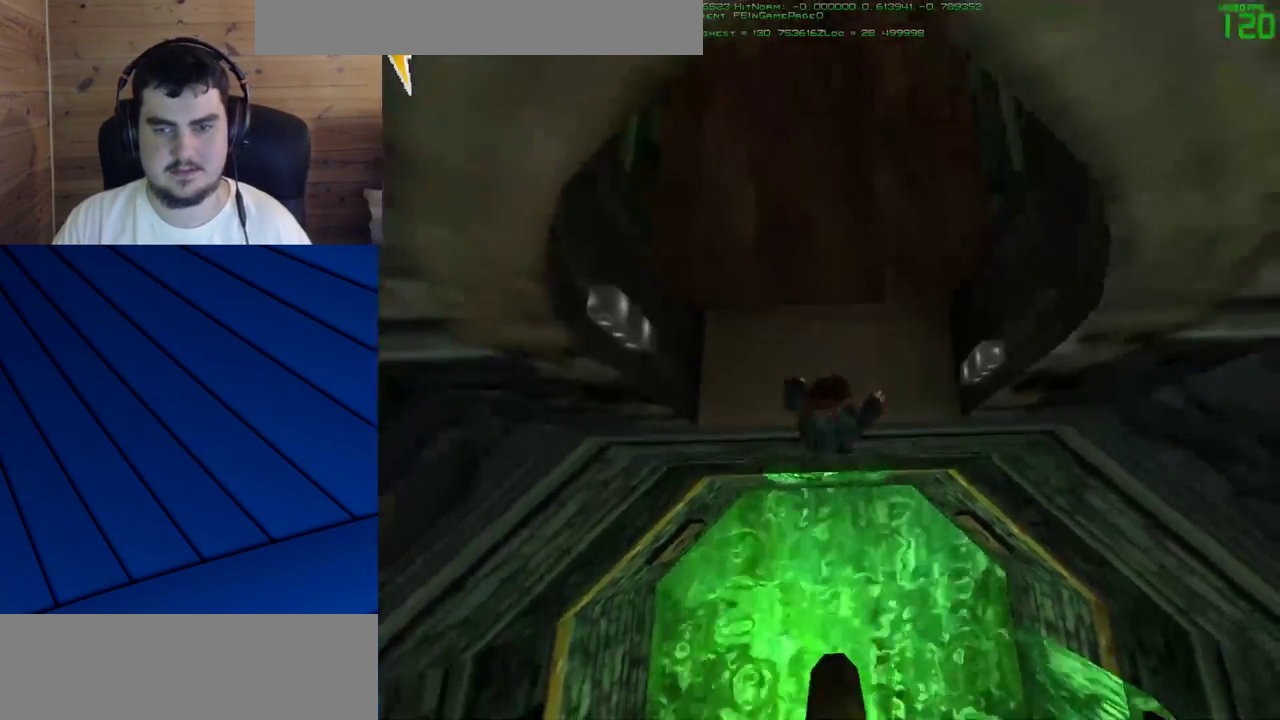
{"keys": [], "mouse": [], "events": [[150, "mouse_right", "down"], [200, "s", "down"], [300, "mouse_right", "up"], [300, "s", "up"]]}
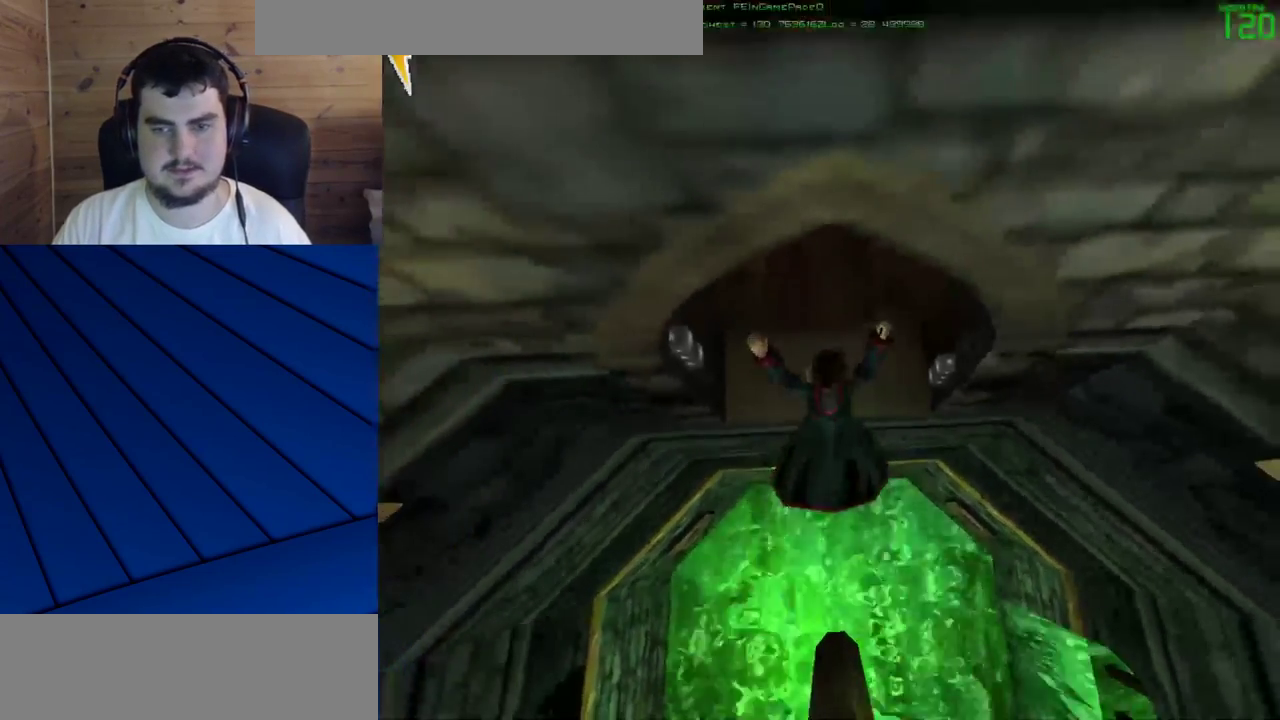
{"keys": ["w"], "mouse": [], "events": [[267, "w", "down"]]}
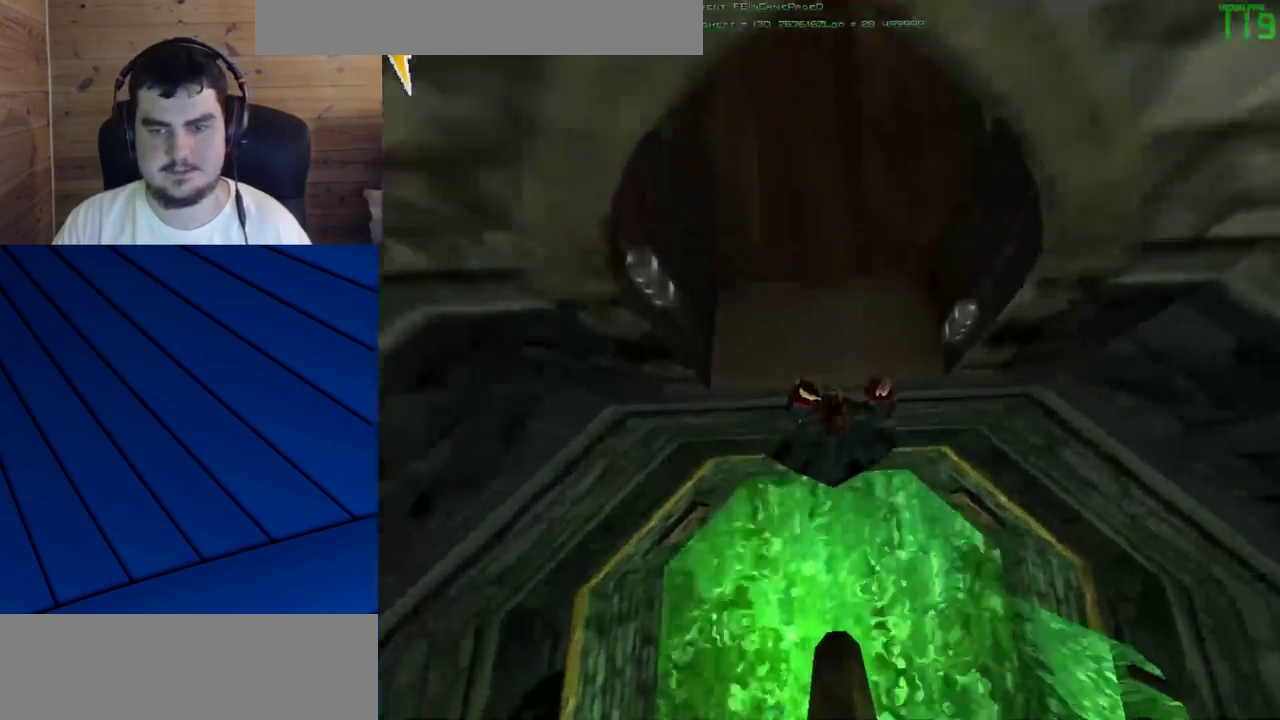
{"keys": [], "mouse": [], "events": [[233, "w", "up"]]}
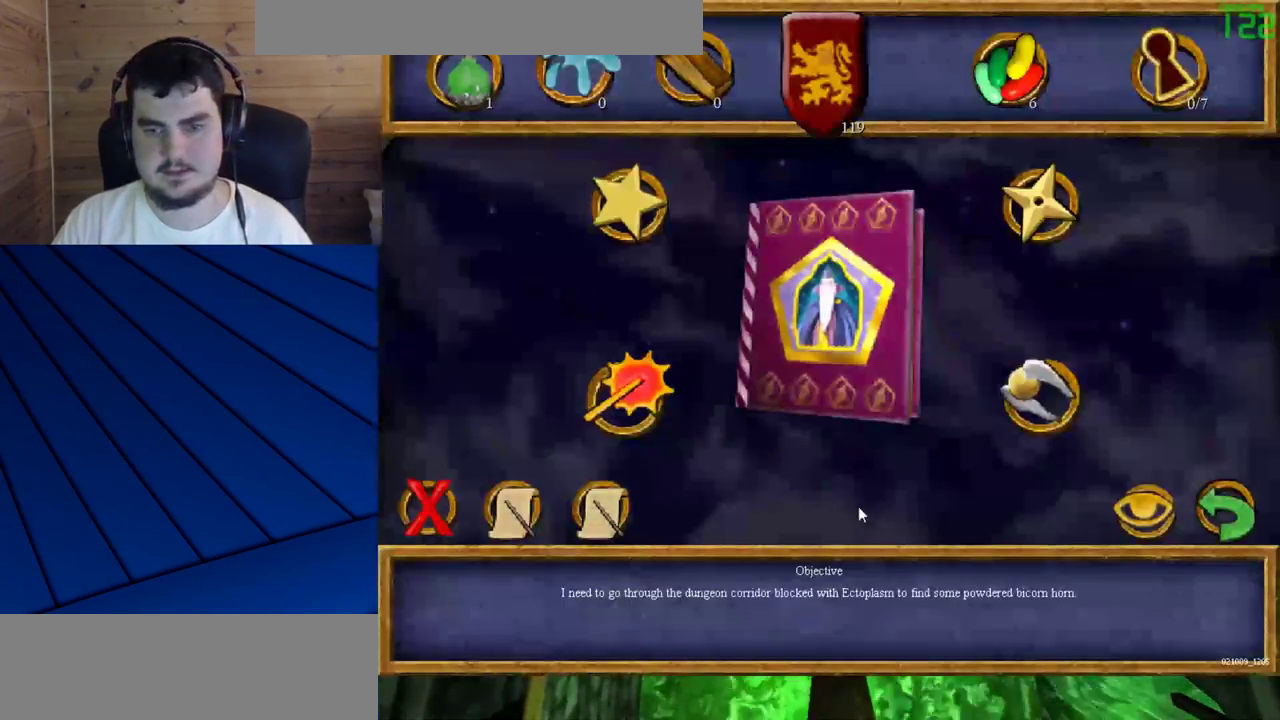
{"keys": [], "mouse": ["left"], "events": [[433, "mouse_left", "down"]]}
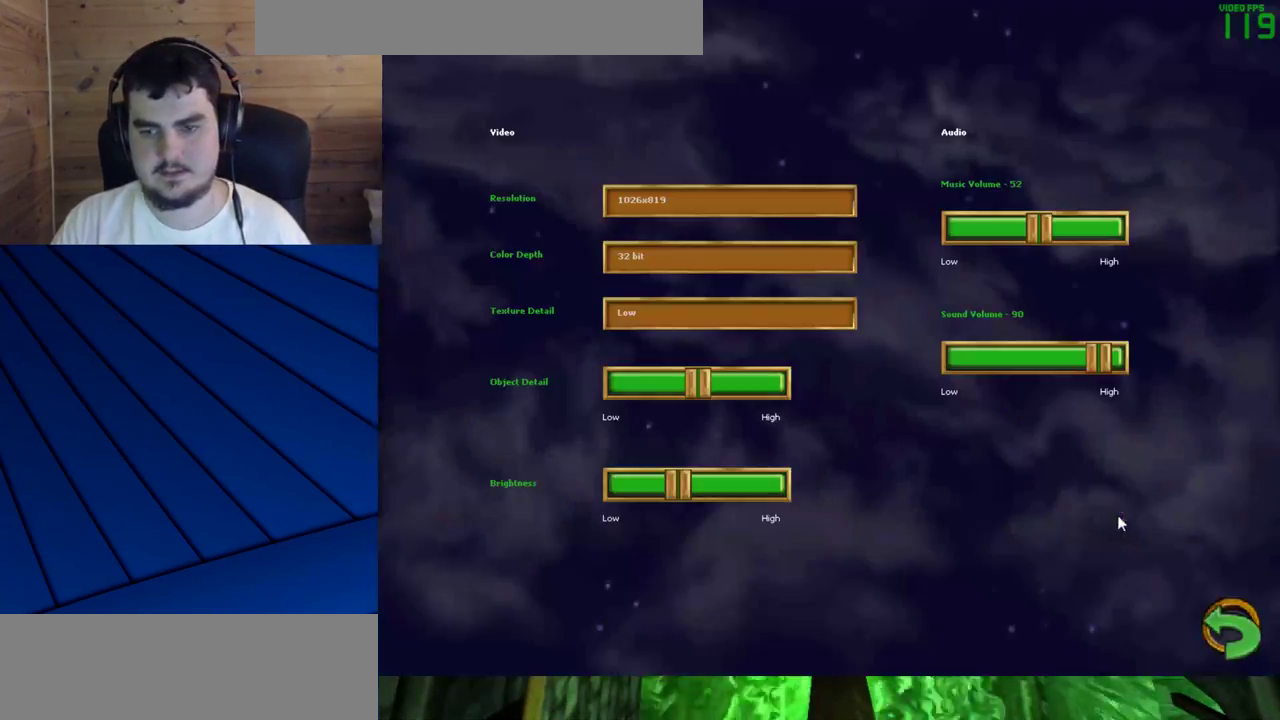
{"keys": [], "mouse": [], "events": [[33, "mouse_left", "up"]]}
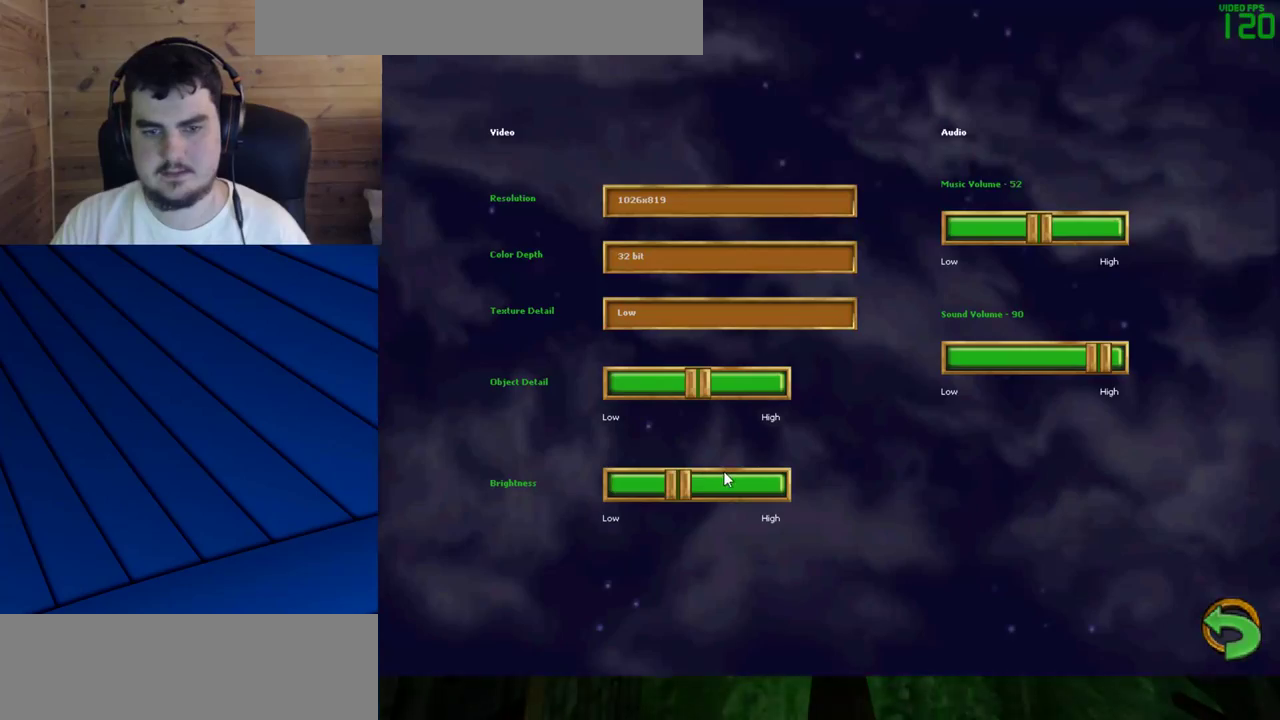
{"keys": [], "mouse": ["left"], "events": [[83, "mouse_left", "down"], [133, "mouse_left", "up"], [233, "mouse_left", "down"], [283, "mouse_left", "up"], [367, "mouse_left", "down"], [417, "mouse_left", "up"], [467, "mouse_left", "down"]]}
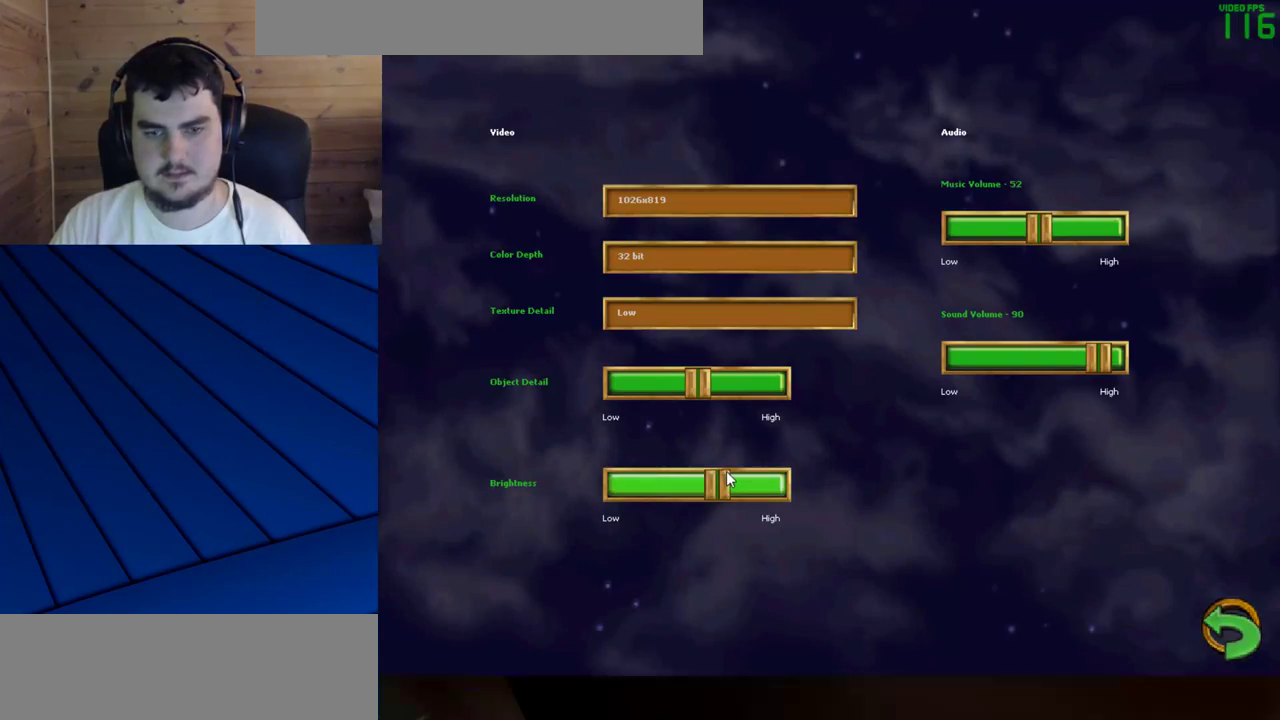
{"keys": [], "mouse": [], "events": [[67, "mouse_left", "up"]]}
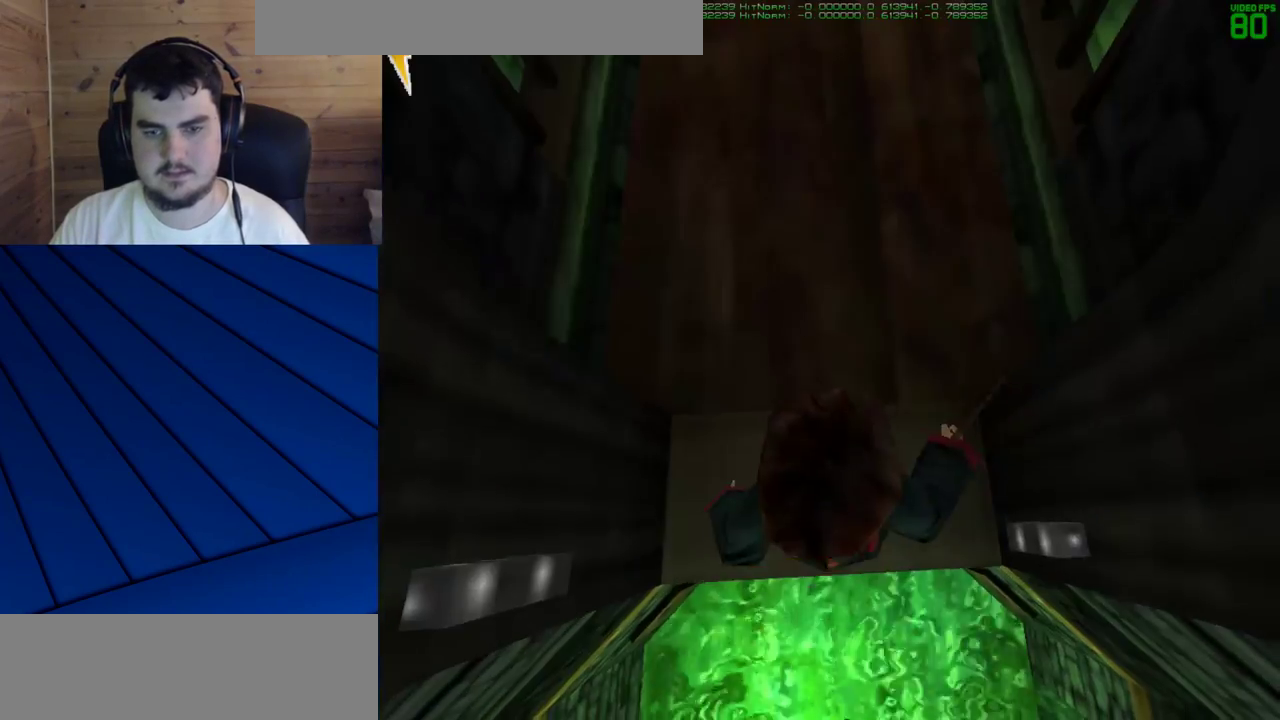
{"keys": [], "mouse": [], "events": [[267, "d", "down"], [267, "s", "down"], [317, "d", "up"], [450, "s", "up"]]}
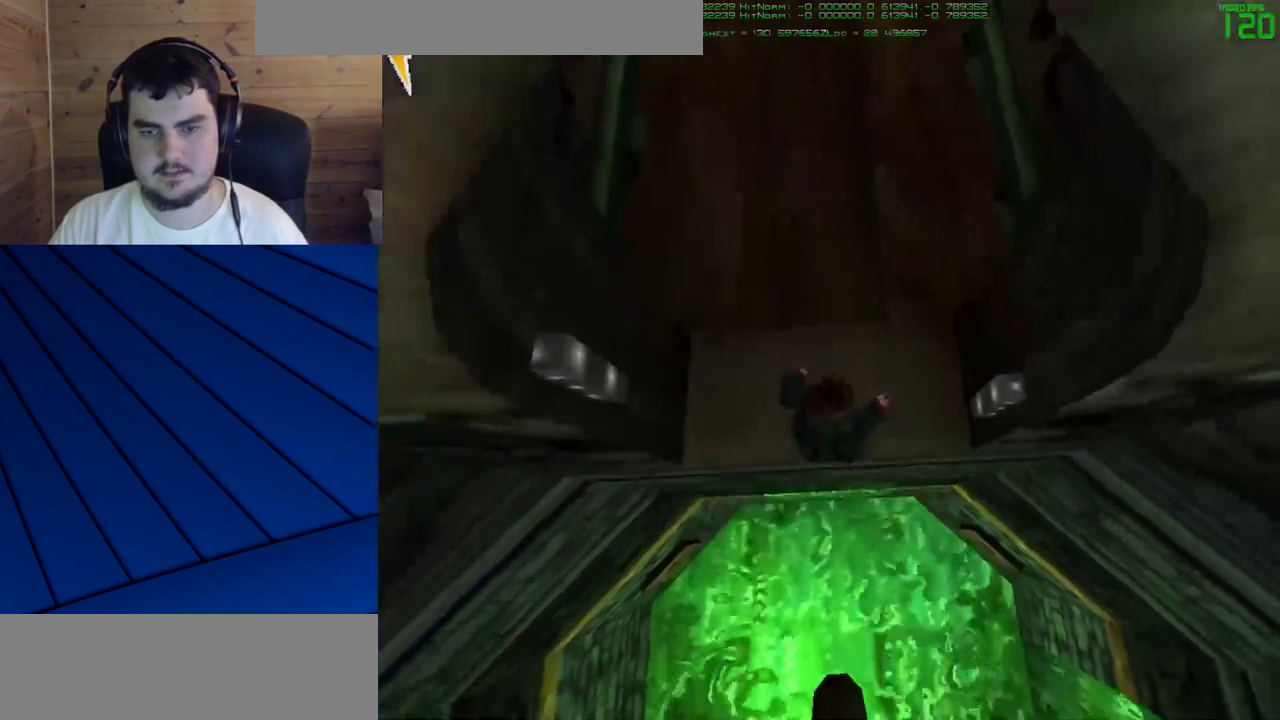
{"keys": [], "mouse": [], "events": [[183, "s", "down"], [283, "s", "up"]]}
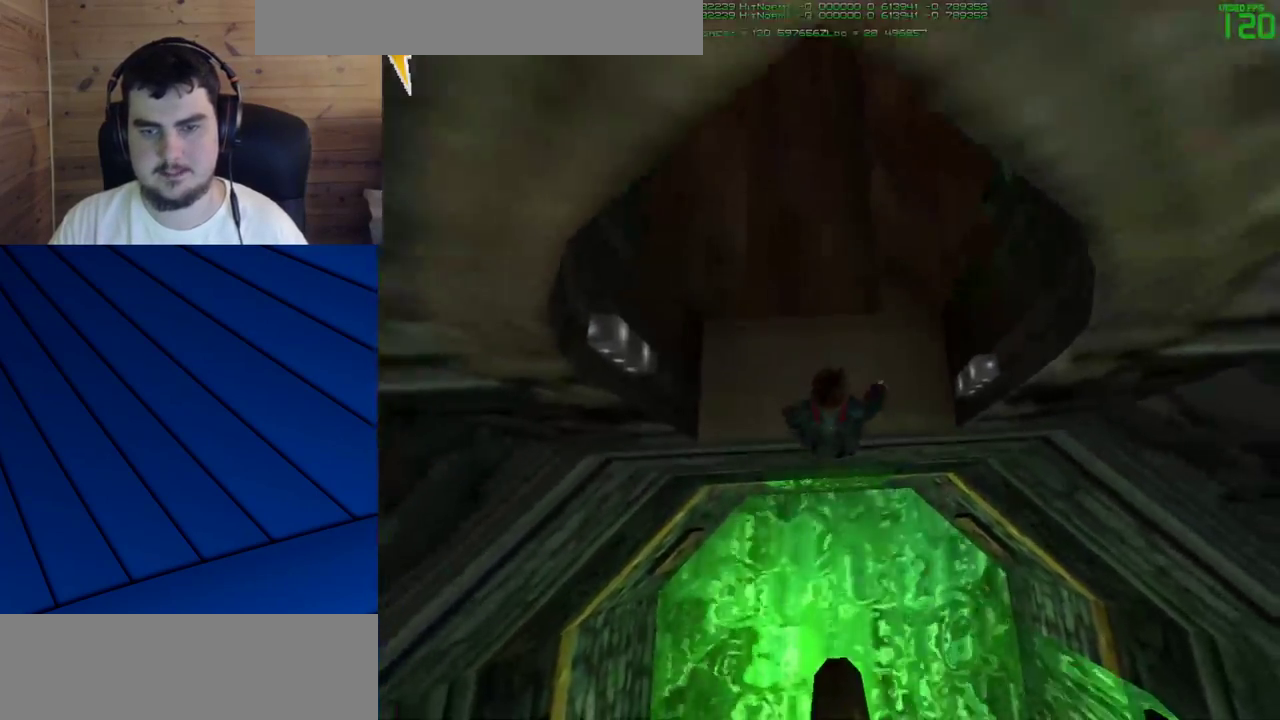
{"keys": [], "mouse": [], "events": [[17, "mouse_right", "down"], [17, "s", "down"], [150, "mouse_right", "up"], [150, "s", "up"]]}
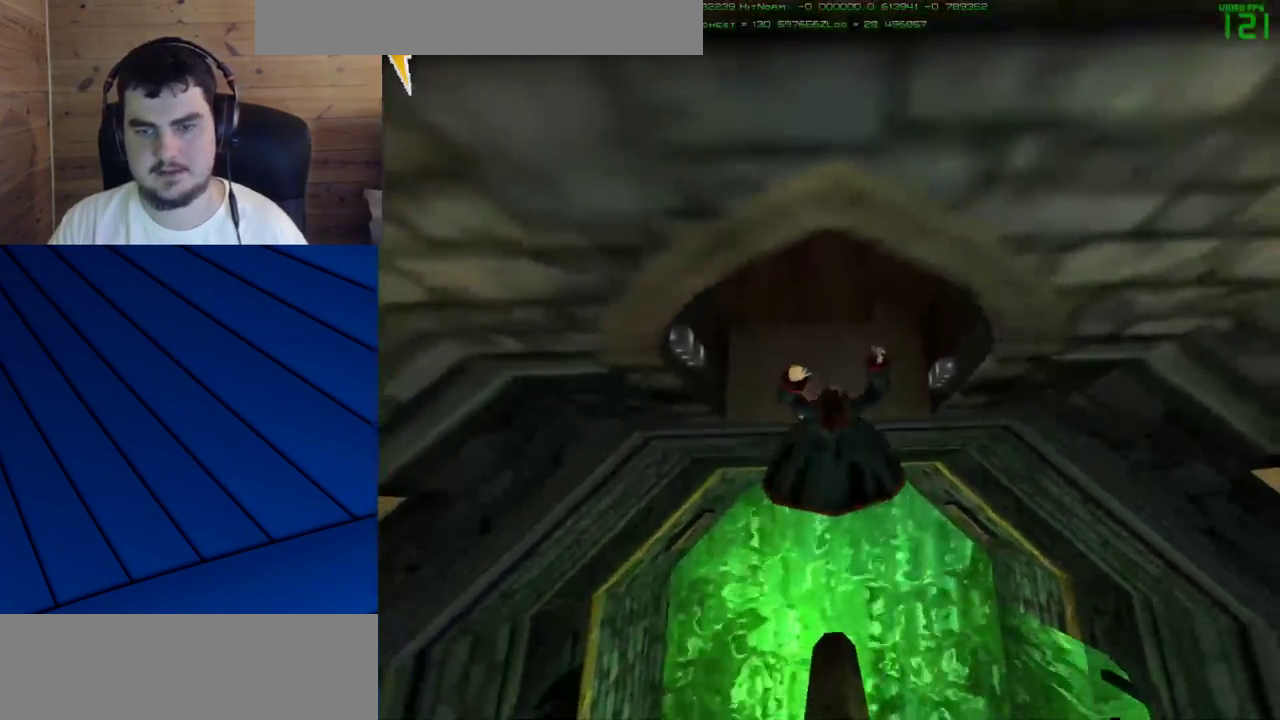
{"keys": ["w"], "mouse": [], "events": [[117, "w", "down"]]}
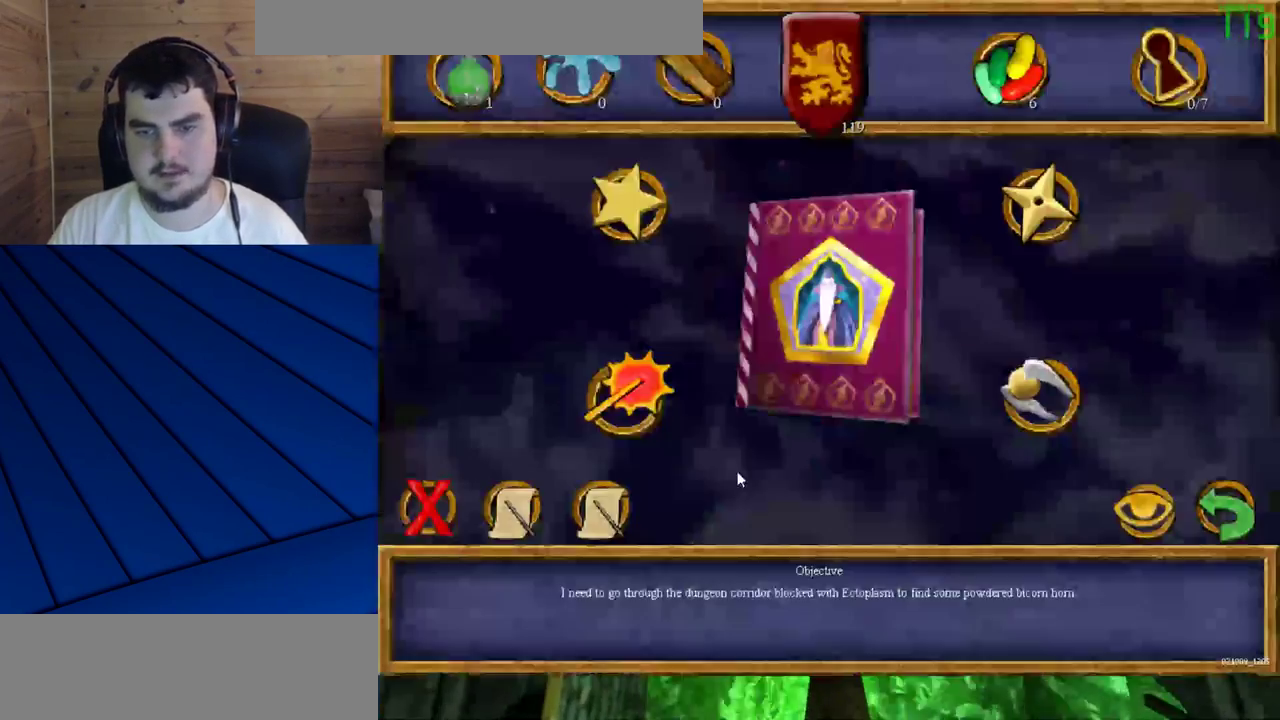
{"keys": [], "mouse": [], "events": [[83, "w", "up"]]}
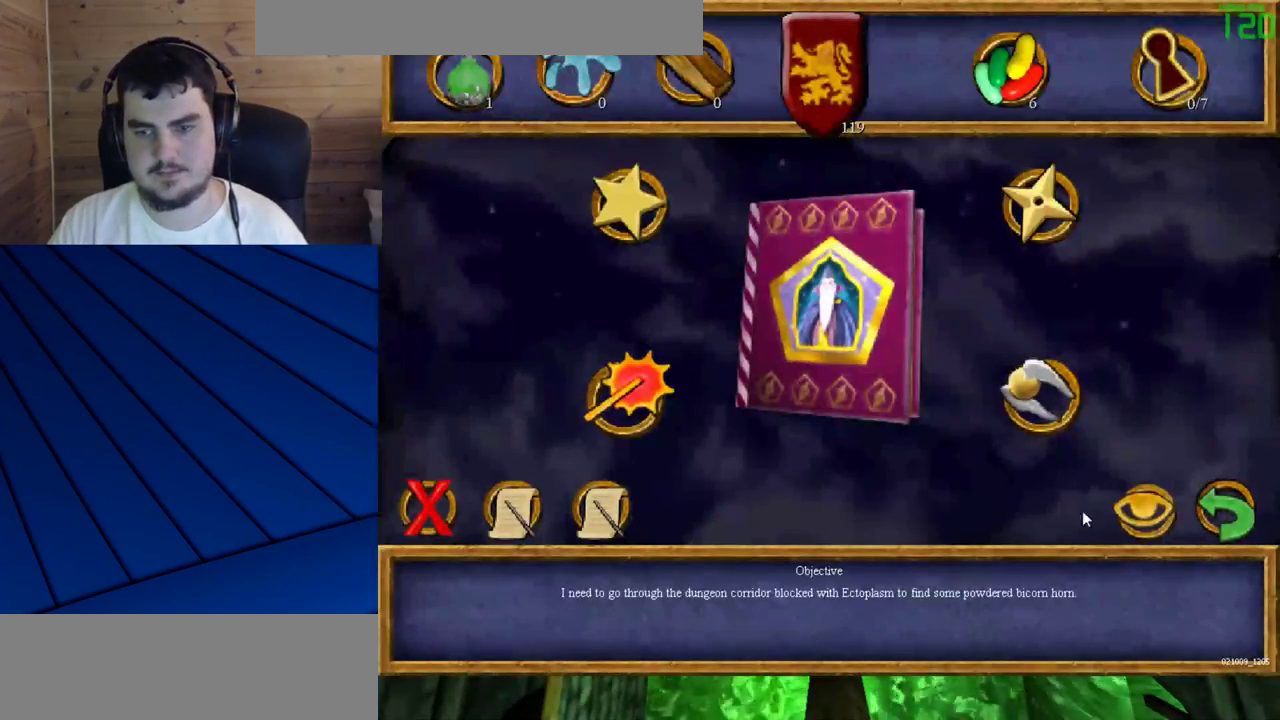
{"keys": [], "mouse": [], "events": [[200, "mouse_left", "down"], [300, "mouse_left", "up"]]}
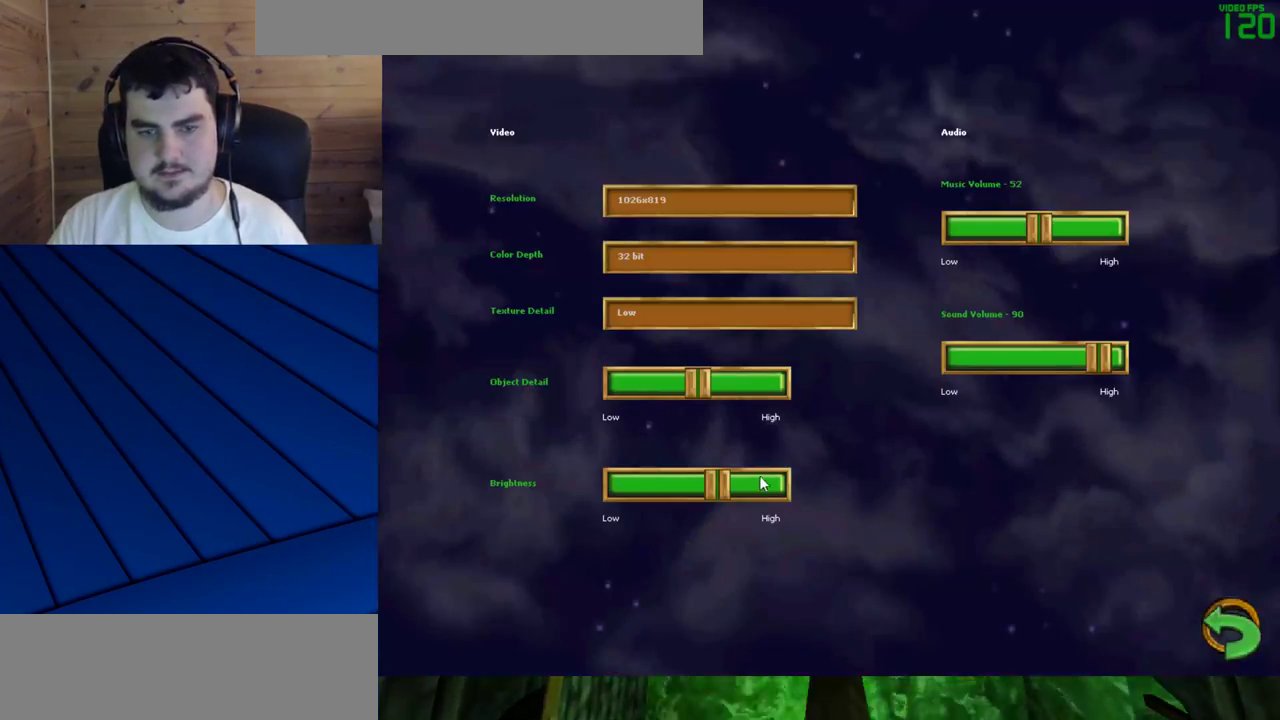
{"keys": [], "mouse": [], "events": [[400, "mouse_left", "down"], [500, "mouse_left", "up"]]}
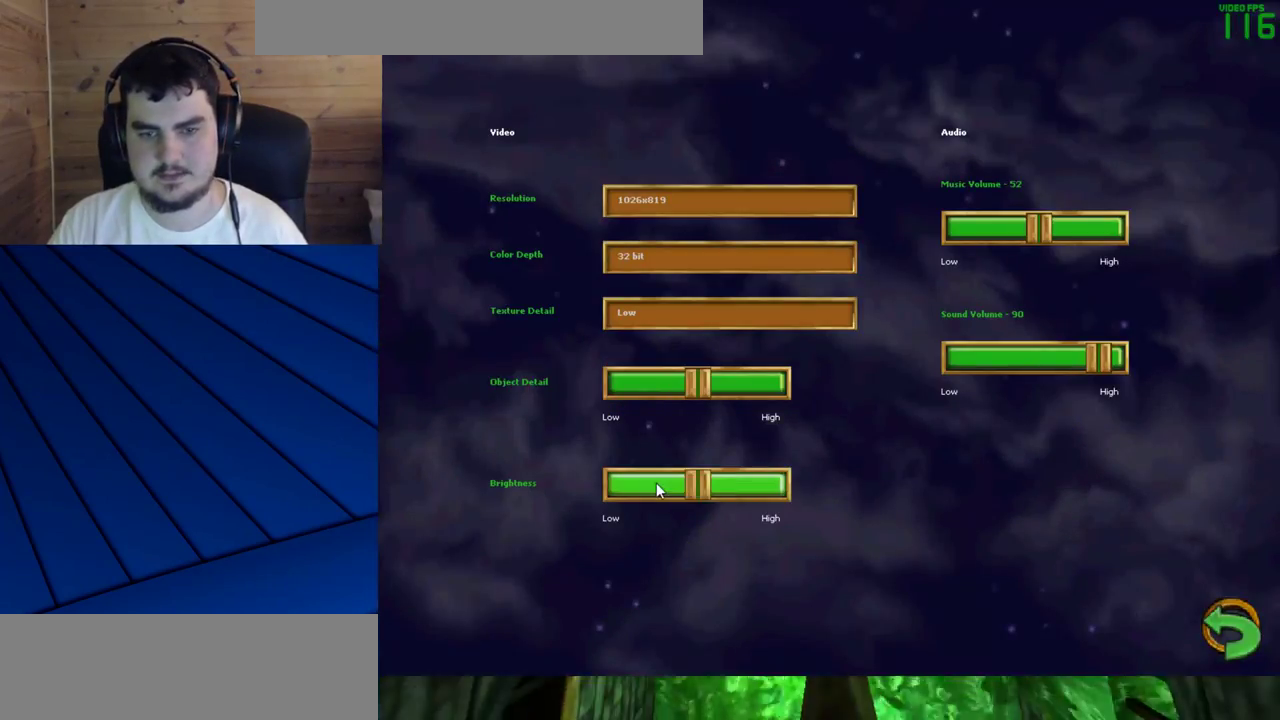
{"keys": [], "mouse": [], "events": [[50, "mouse_left", "down"], [133, "mouse_left", "up"], [183, "mouse_left", "down"], [233, "mouse_left", "up"], [333, "mouse_left", "down"], [367, "mouse_left", "up"]]}
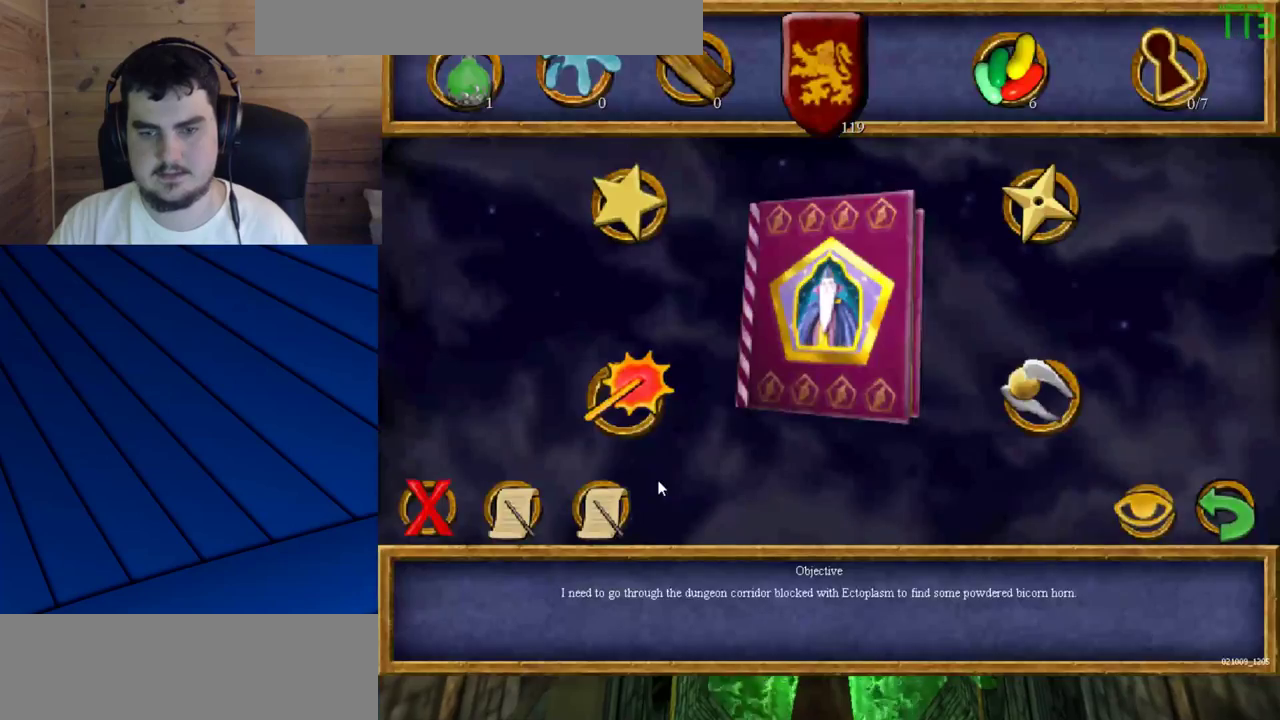
{"keys": [], "mouse": [], "events": []}
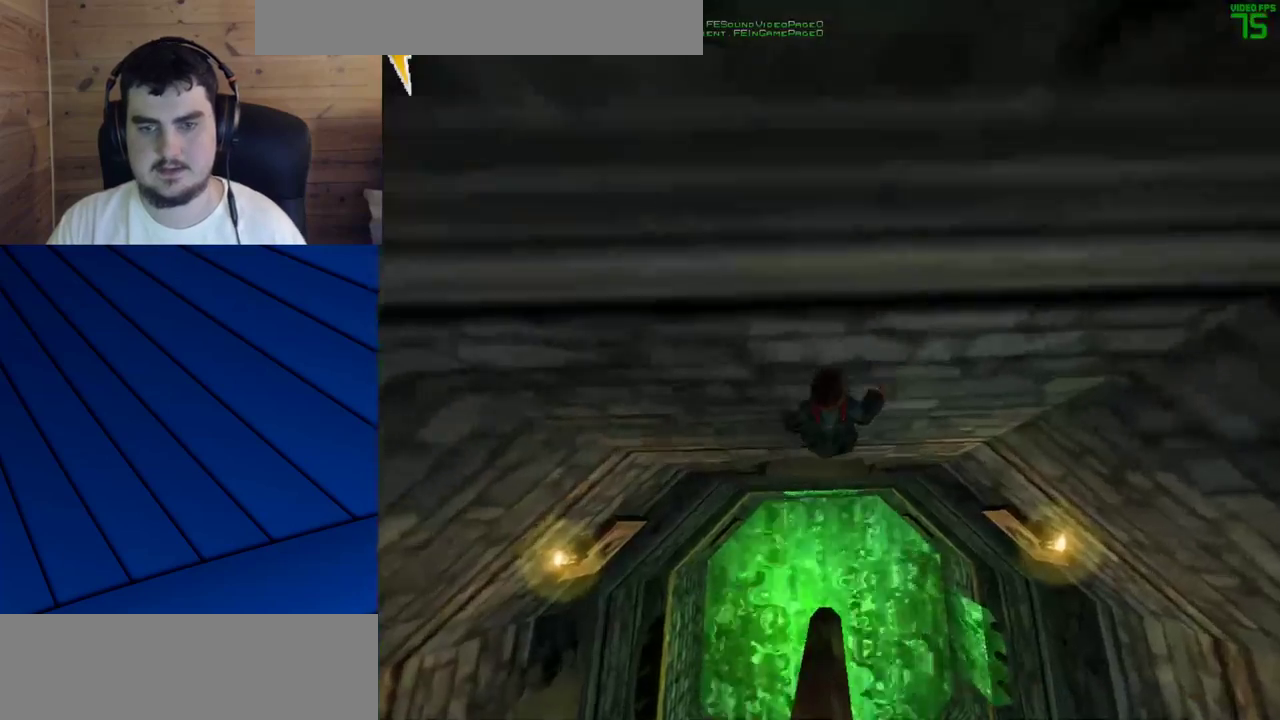
{"keys": [], "mouse": [], "events": []}
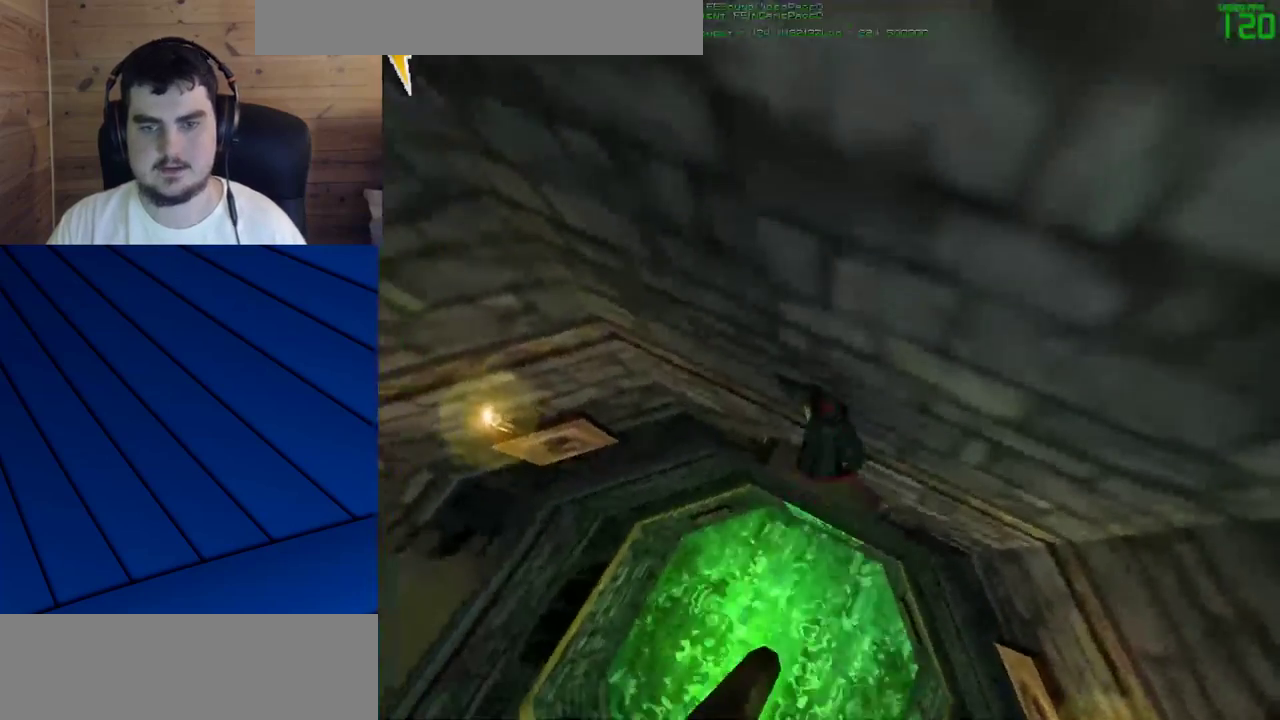
{"keys": [], "mouse": [], "events": []}
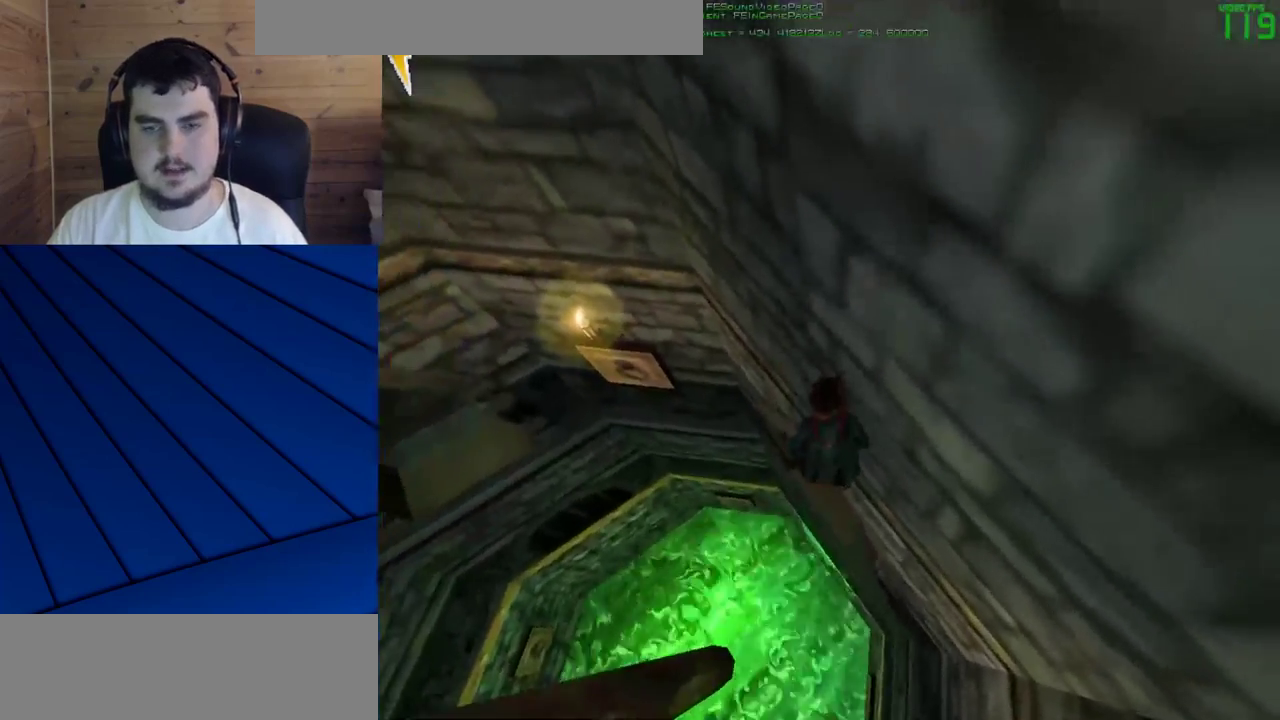
{"keys": [], "mouse": [], "events": []}
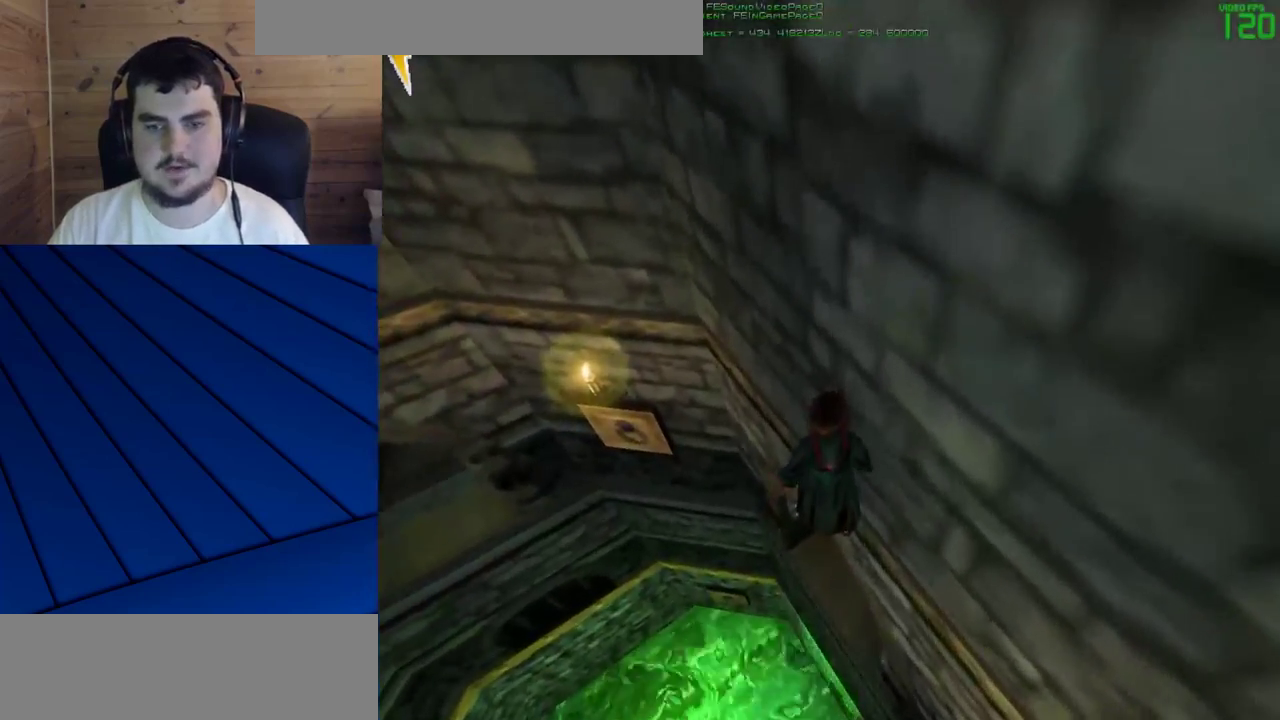
{"keys": [], "mouse": [], "events": []}